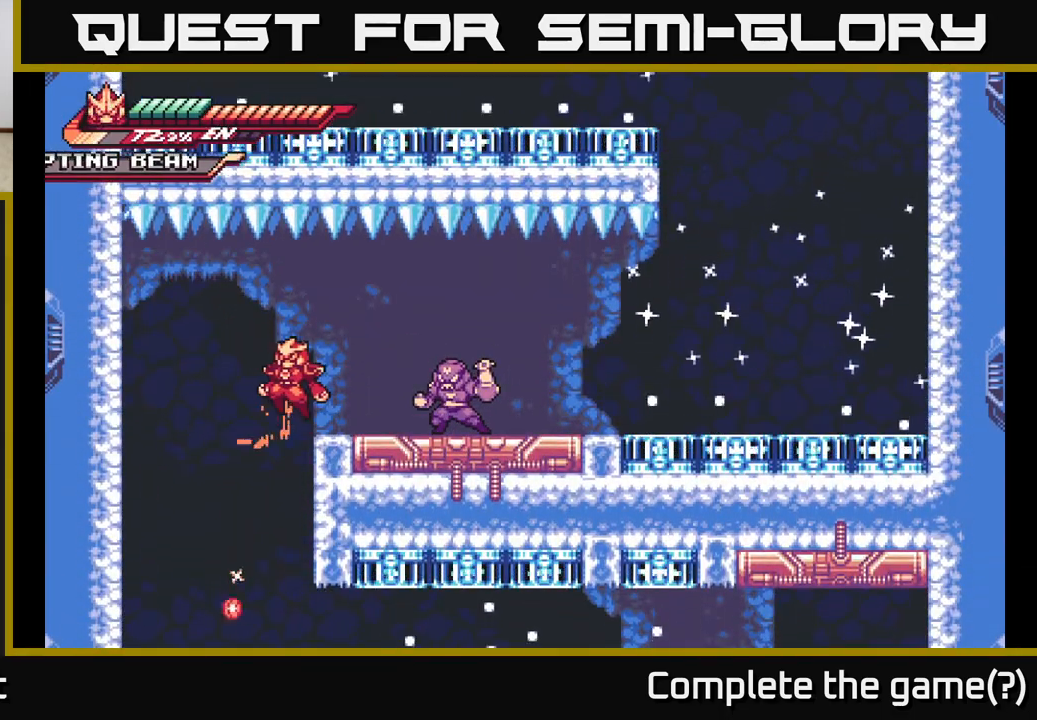
Gameplay with a controller (Xbox layout); each line is a JSON object with the inputs held at the frame after it. "events" lists button and stick changes between this image and that frame as [ms after this image, input, new state], when the widget could be followed in between.
{"buttons": [], "left_stick": "down-right", "right_stick": "center", "events": [[33, "A", "up"], [33, "left_stick", "left"], [283, "left_stick", "center"], [433, "left_stick", "down-right"]]}
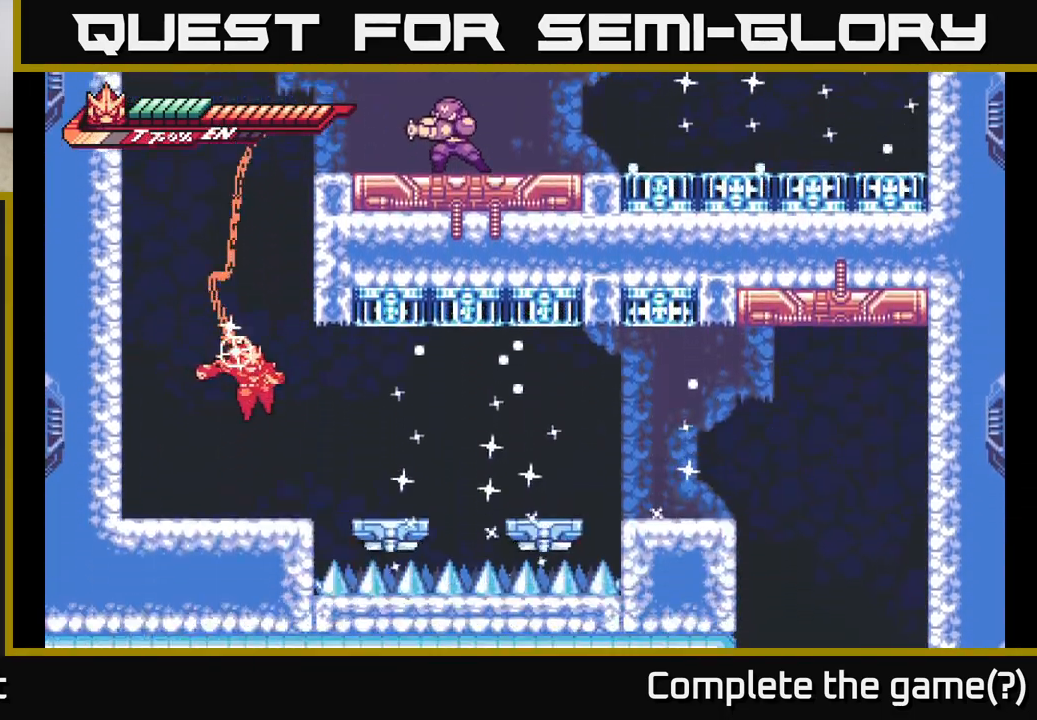
{"buttons": [], "left_stick": "left", "right_stick": "center", "events": [[100, "left_stick", "down-left"], [233, "left_stick", "left"], [283, "A", "down"], [500, "A", "up"]]}
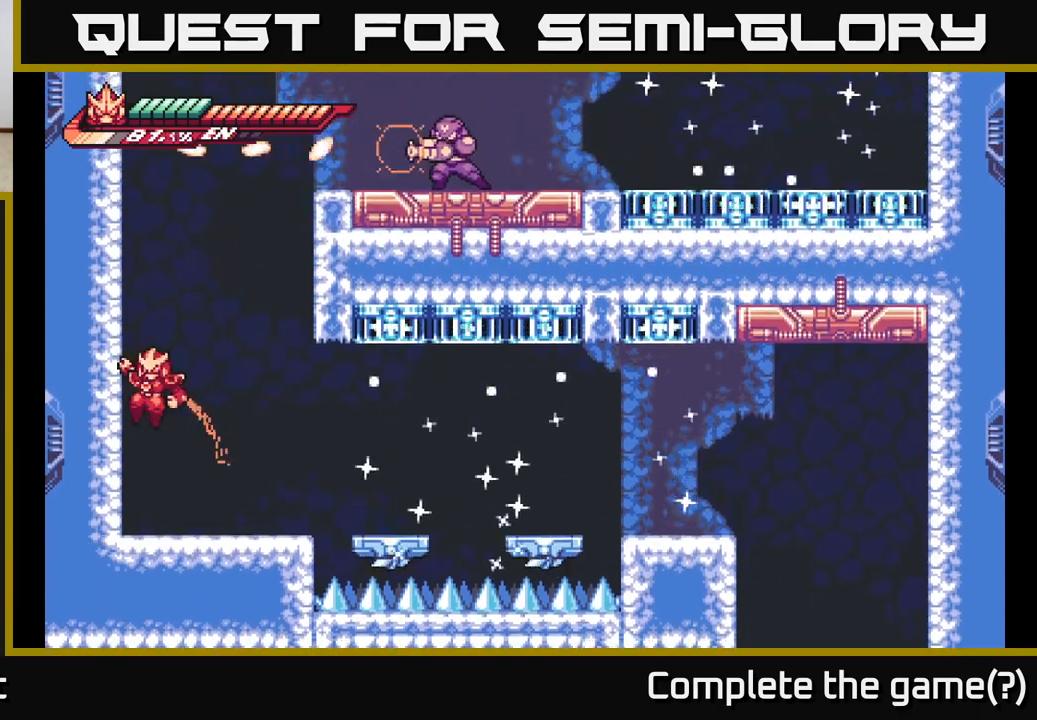
{"buttons": ["A", "L2"], "left_stick": "right", "right_stick": "center", "events": [[83, "A", "down"], [267, "A", "up"], [400, "A", "down"], [433, "left_stick", "right"], [483, "L2", "down"]]}
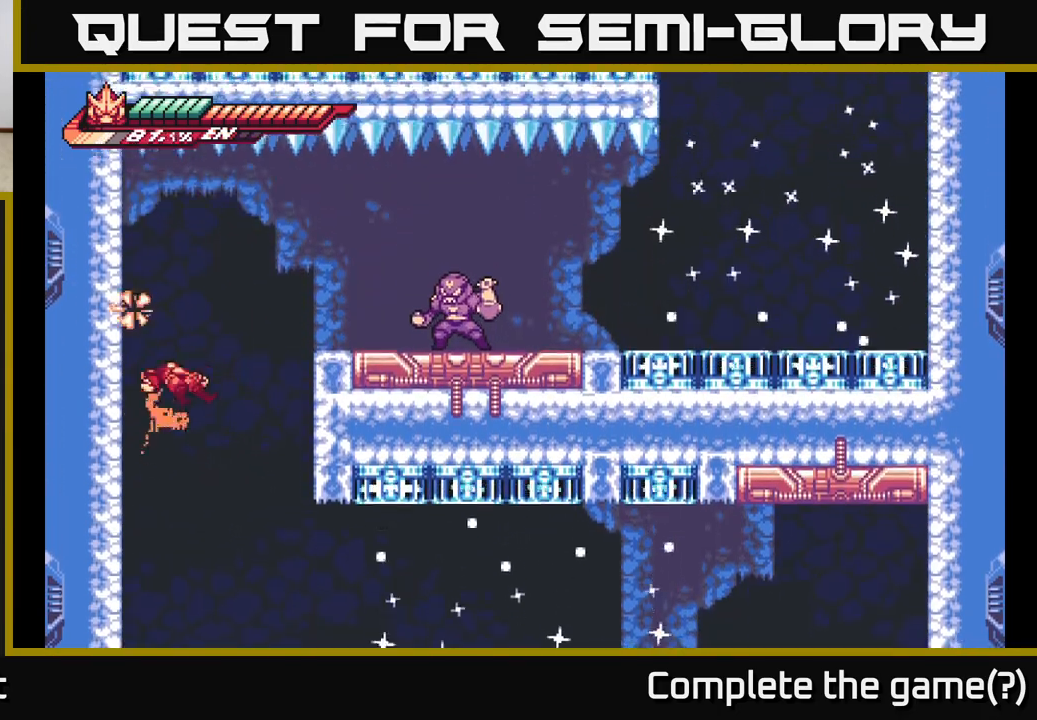
{"buttons": ["A"], "left_stick": "right", "right_stick": "center", "events": [[217, "A", "up"], [217, "L2", "up"], [433, "A", "down"]]}
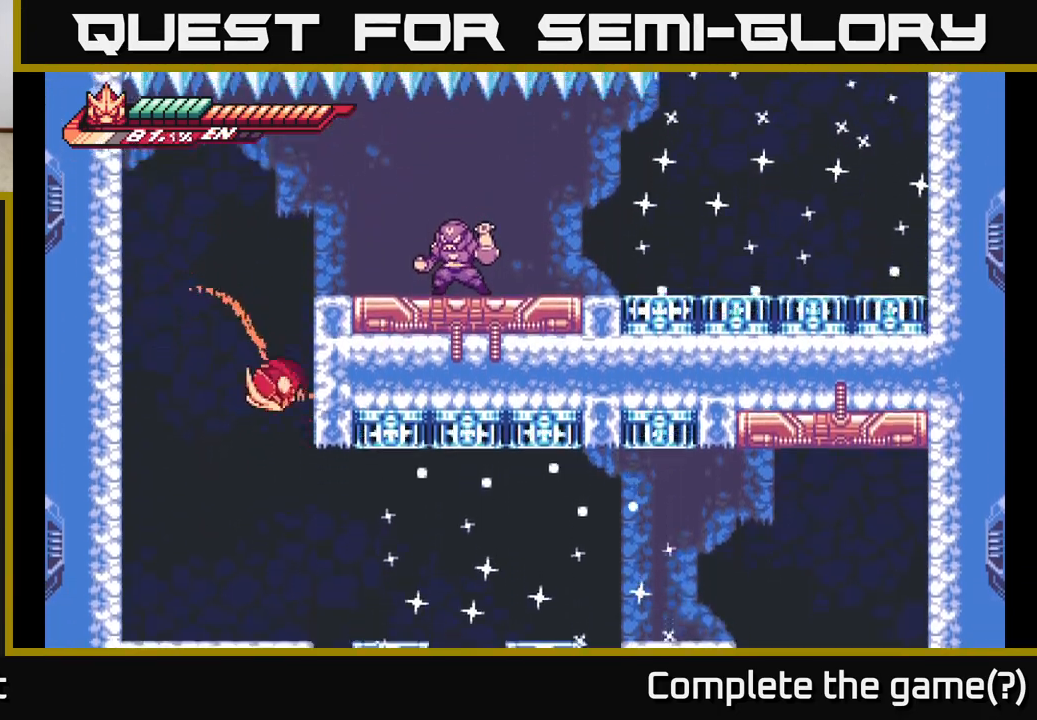
{"buttons": ["A"], "left_stick": "right", "right_stick": "center", "events": [[183, "A", "up"], [317, "A", "down"]]}
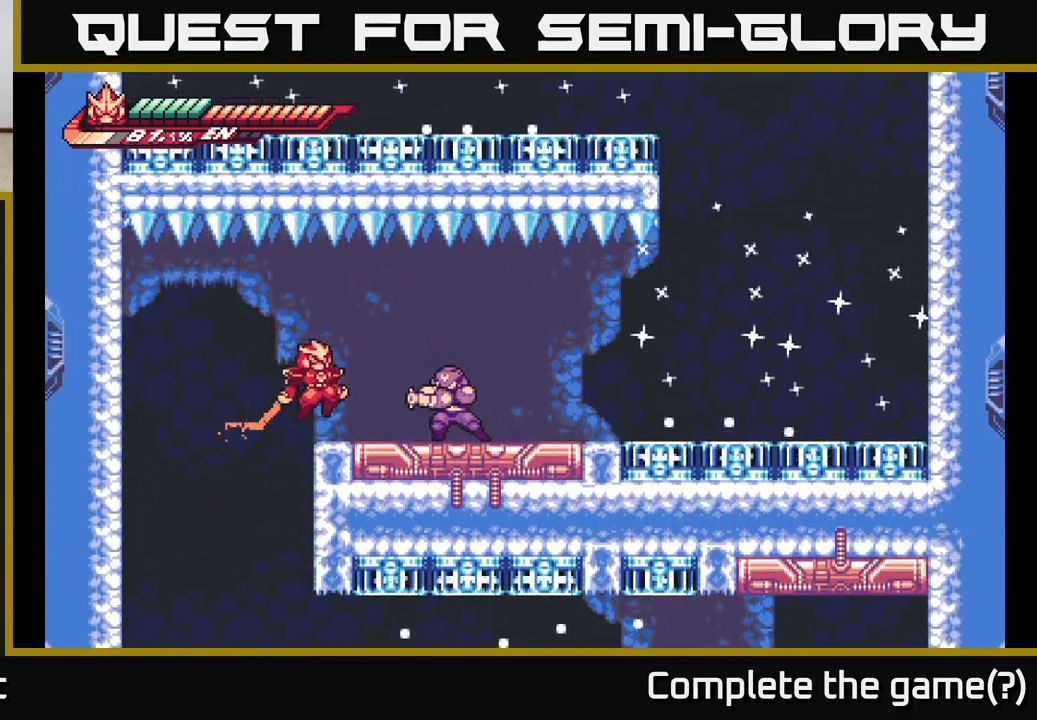
{"buttons": [], "left_stick": "center", "right_stick": "center", "events": [[100, "X", "down"], [133, "A", "up"], [200, "X", "up"], [283, "X", "down"], [333, "left_stick", "center"], [383, "X", "up"]]}
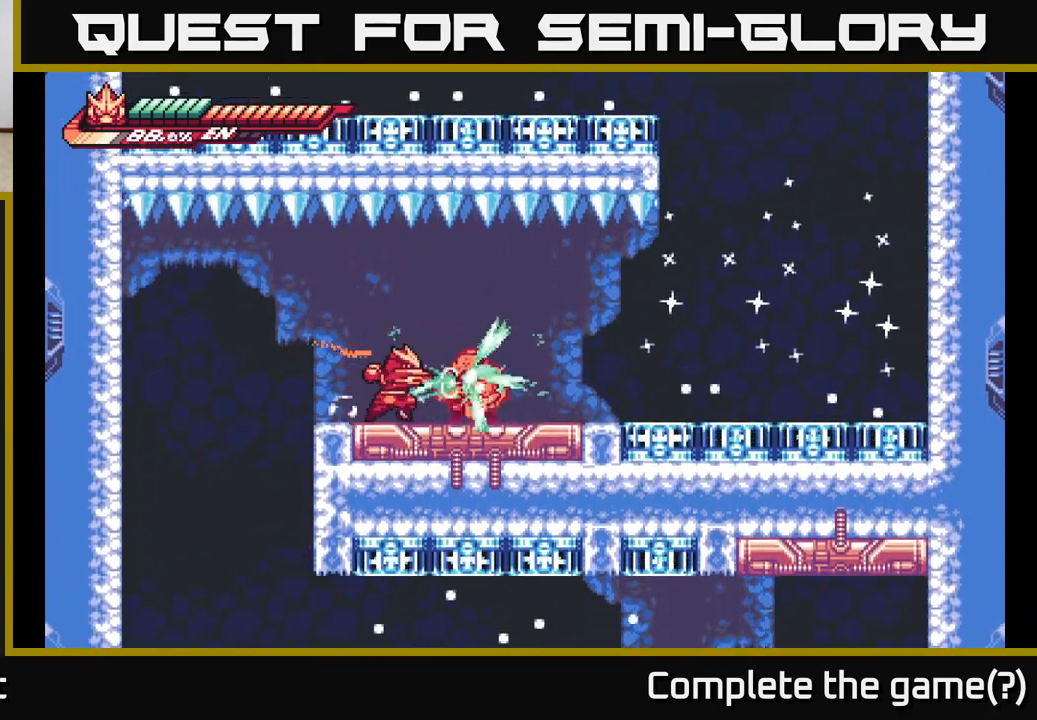
{"buttons": [], "left_stick": "right", "right_stick": "center", "events": [[17, "X", "down"], [117, "X", "up"], [150, "left_stick", "down"], [233, "X", "down"], [300, "left_stick", "center"], [333, "X", "up"], [450, "left_stick", "right"]]}
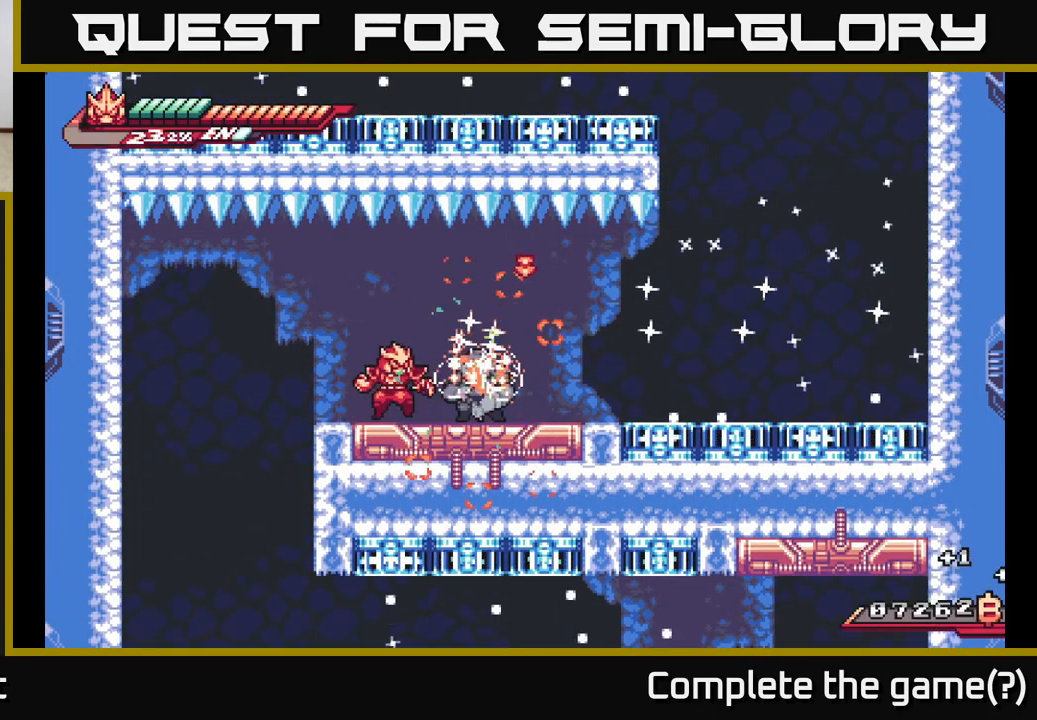
{"buttons": [], "left_stick": "right", "right_stick": "center", "events": [[150, "R2", "down"], [267, "left_stick", "center"], [300, "R2", "up"], [400, "left_stick", "right"], [417, "X", "down"], [500, "X", "up"]]}
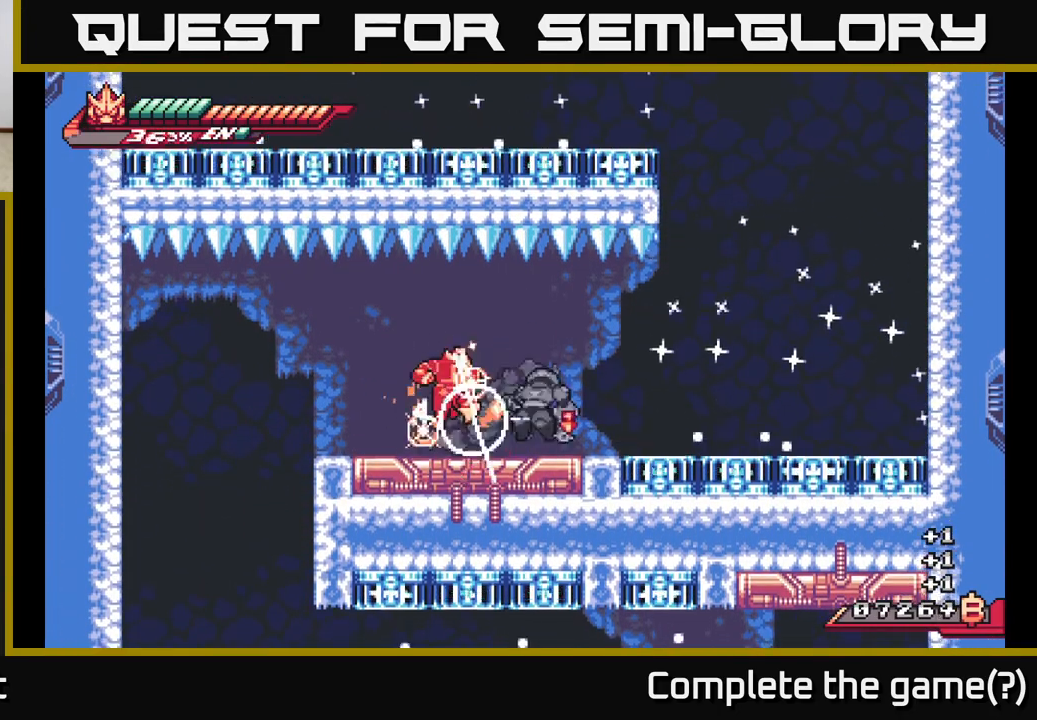
{"buttons": [], "left_stick": "right", "right_stick": "center", "events": [[67, "X", "down"], [150, "X", "up"], [233, "X", "down"], [317, "X", "up"], [400, "X", "down"], [500, "X", "up"]]}
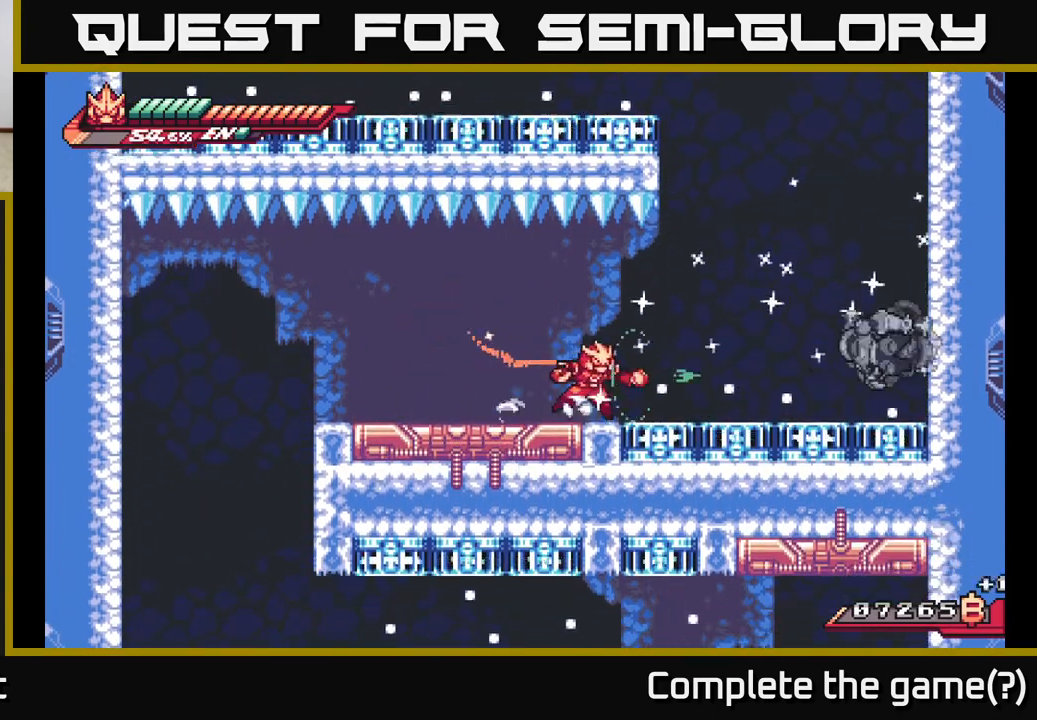
{"buttons": ["X"], "left_stick": "center", "right_stick": "center", "events": [[33, "left_stick", "center"], [250, "R2", "down"], [283, "left_stick", "right"], [400, "R2", "up"], [433, "left_stick", "center"], [483, "X", "down"]]}
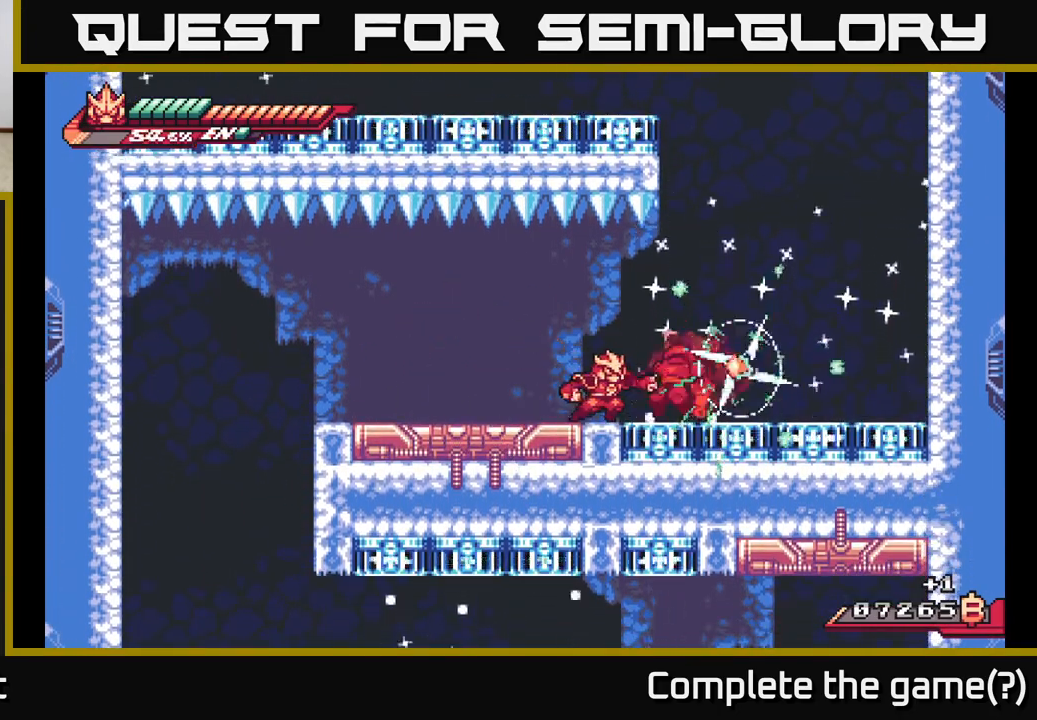
{"buttons": [], "left_stick": "right", "right_stick": "center", "events": [[83, "X", "up"], [83, "left_stick", "right"], [167, "X", "down"], [250, "X", "up"], [317, "X", "down"], [417, "X", "up"]]}
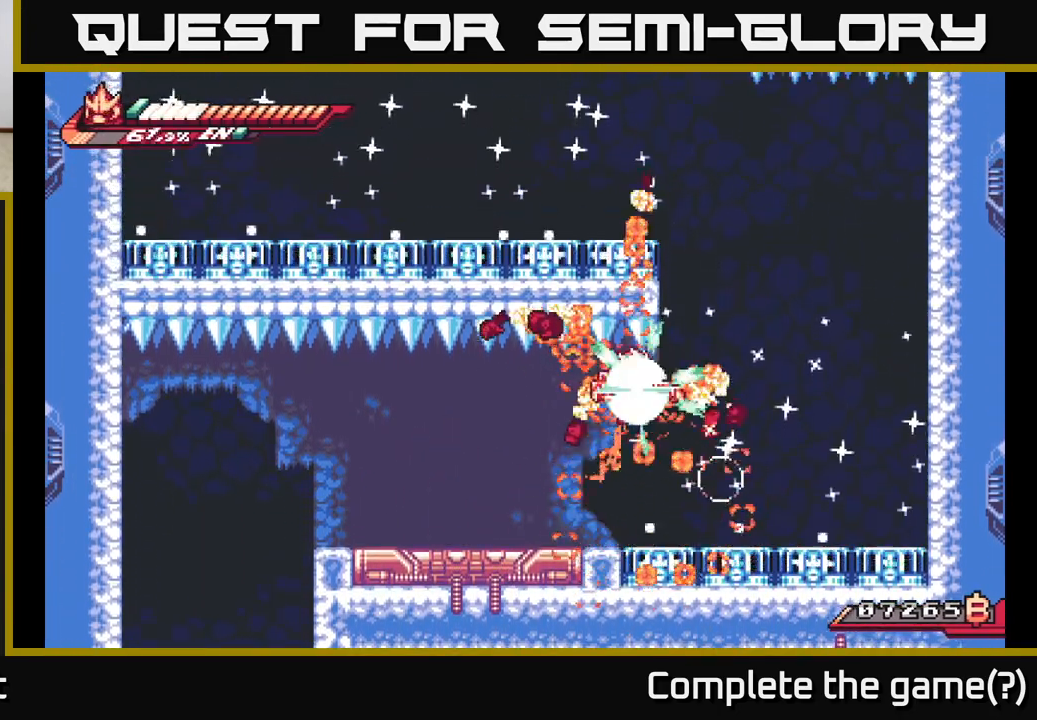
{"buttons": [], "left_stick": "right", "right_stick": "center", "events": []}
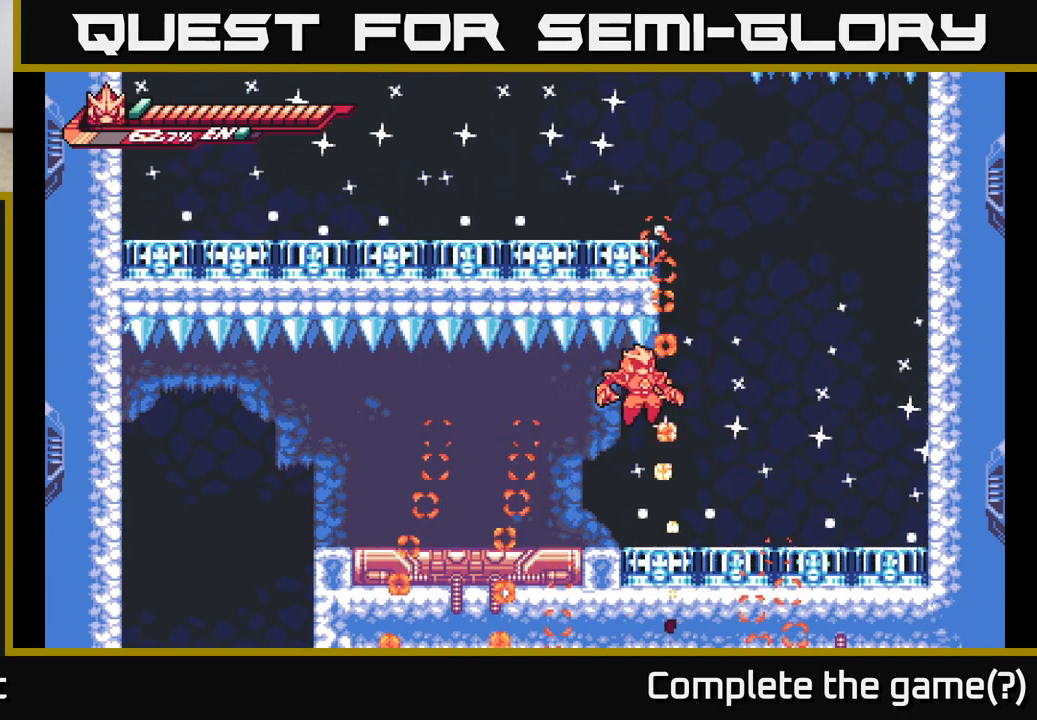
{"buttons": [], "left_stick": "center", "right_stick": "center", "events": [[117, "left_stick", "center"]]}
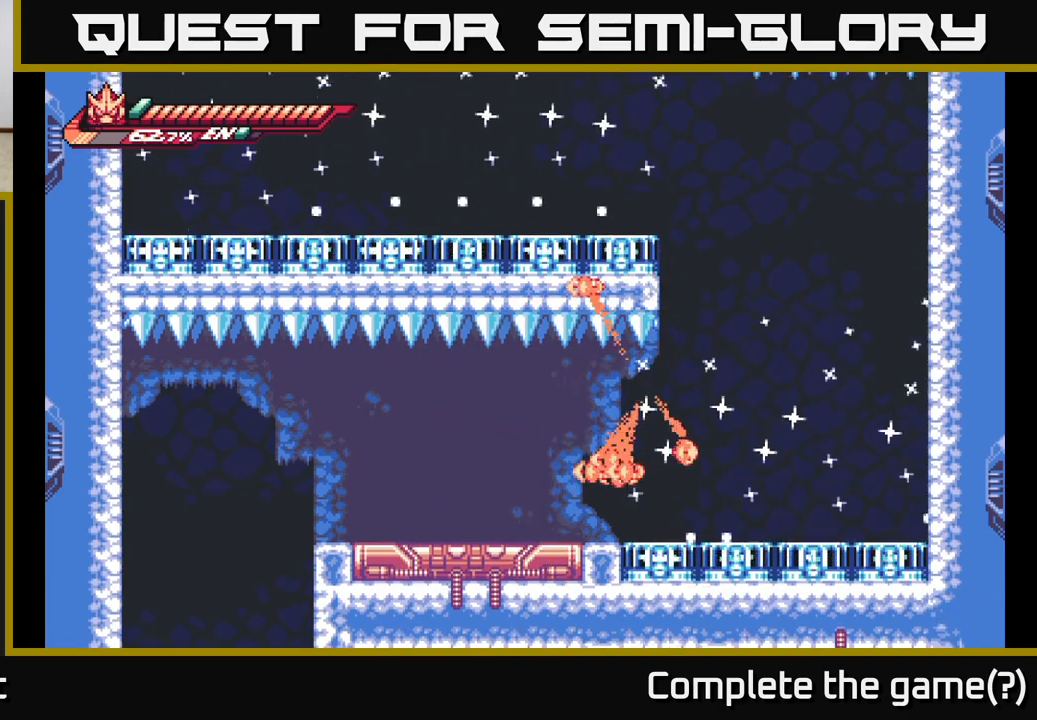
{"buttons": [], "left_stick": "center", "right_stick": "center", "events": []}
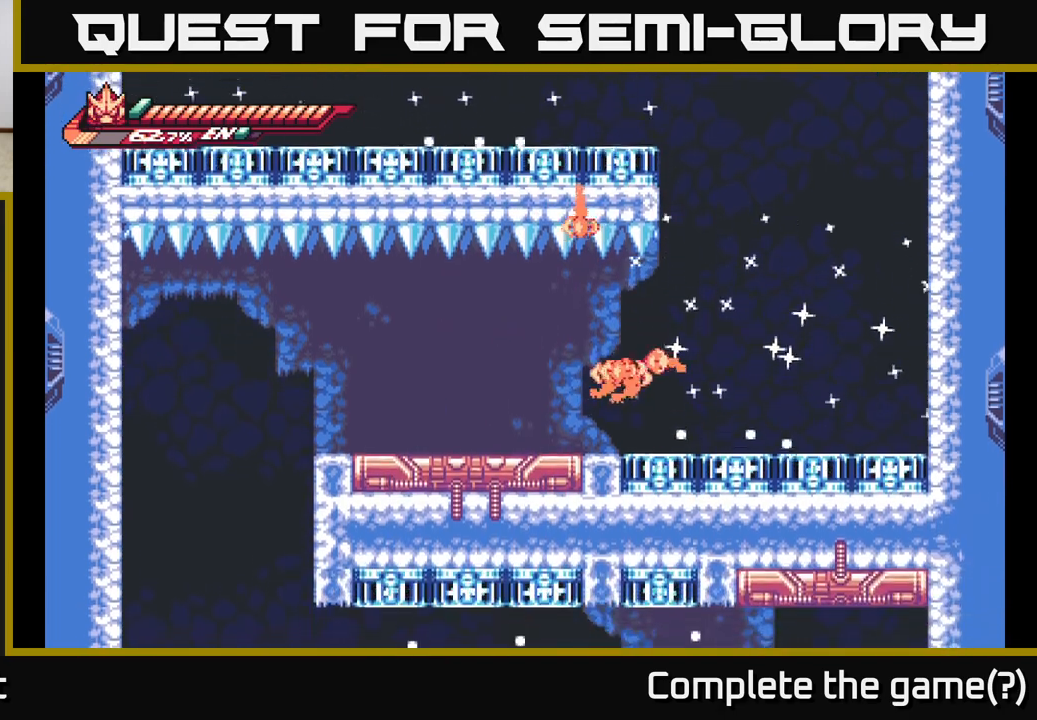
{"buttons": [], "left_stick": "center", "right_stick": "center", "events": []}
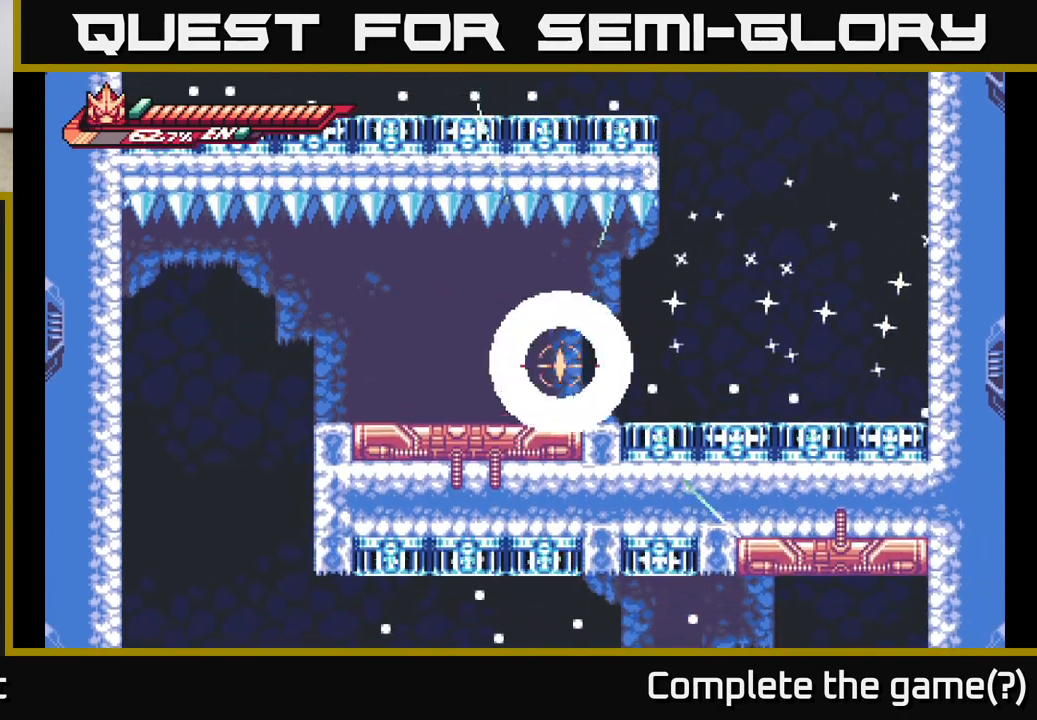
{"buttons": [], "left_stick": "left", "right_stick": "center", "events": [[133, "left_stick", "left"]]}
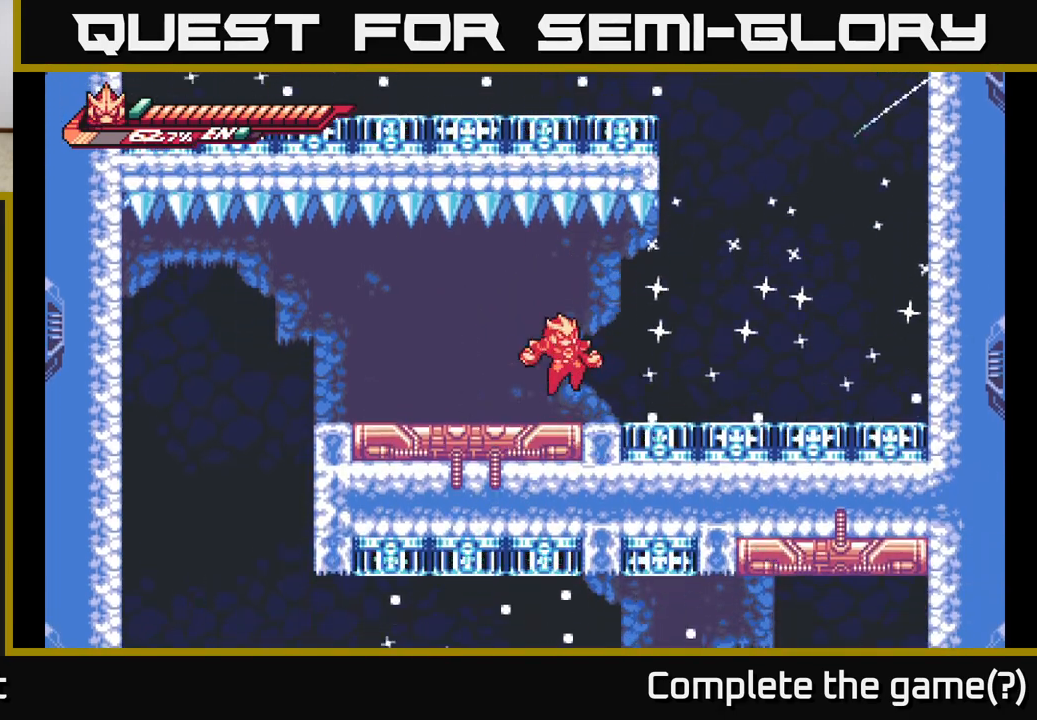
{"buttons": ["L2"], "left_stick": "right", "right_stick": "center", "events": [[383, "left_stick", "center"], [500, "L2", "down"], [500, "left_stick", "right"]]}
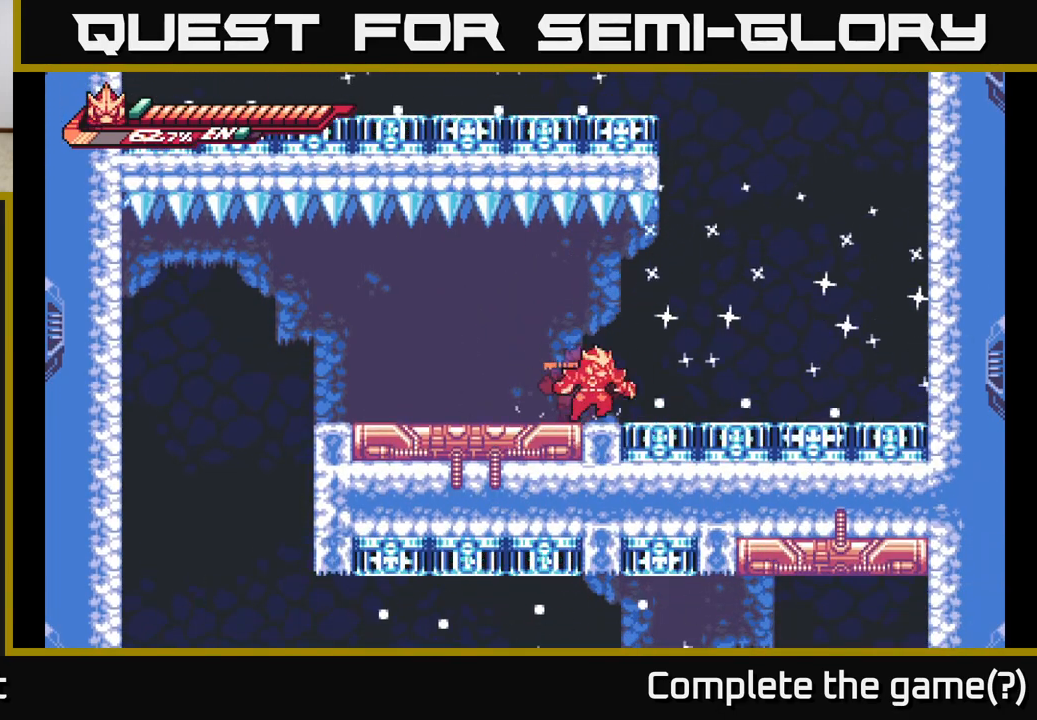
{"buttons": ["A", "L2"], "left_stick": "left", "right_stick": "center", "events": [[183, "A", "down"], [400, "left_stick", "left"]]}
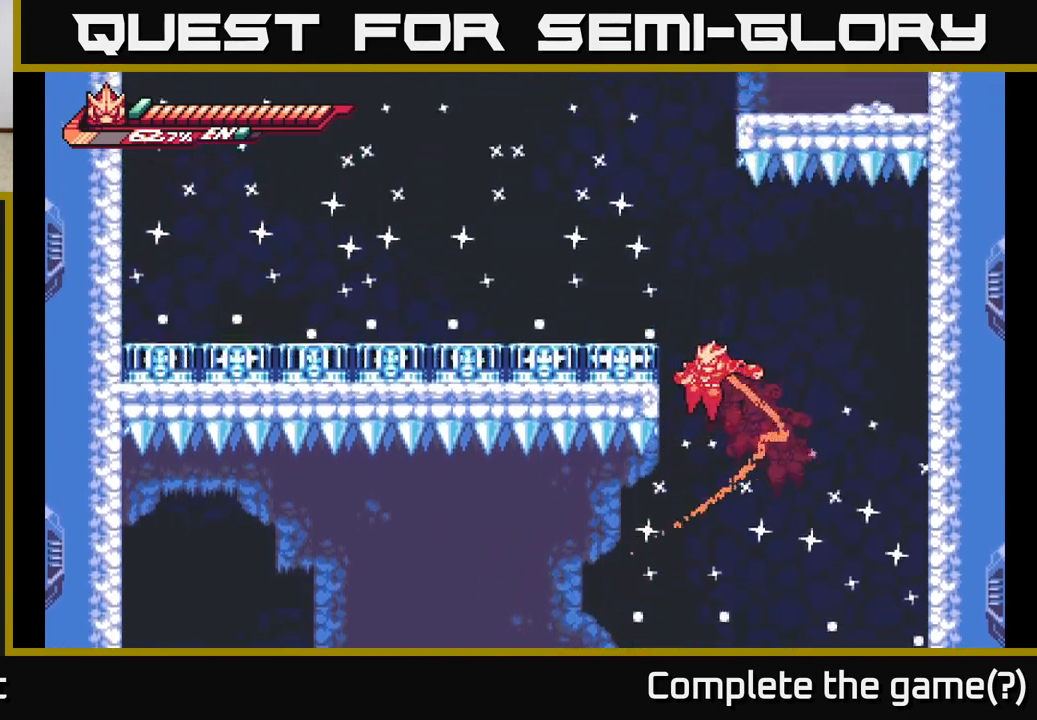
{"buttons": [], "left_stick": "left", "right_stick": "center", "events": [[133, "A", "up"], [167, "L2", "up"], [217, "L2", "down"], [250, "A", "down"], [400, "L2", "up"], [433, "A", "up"]]}
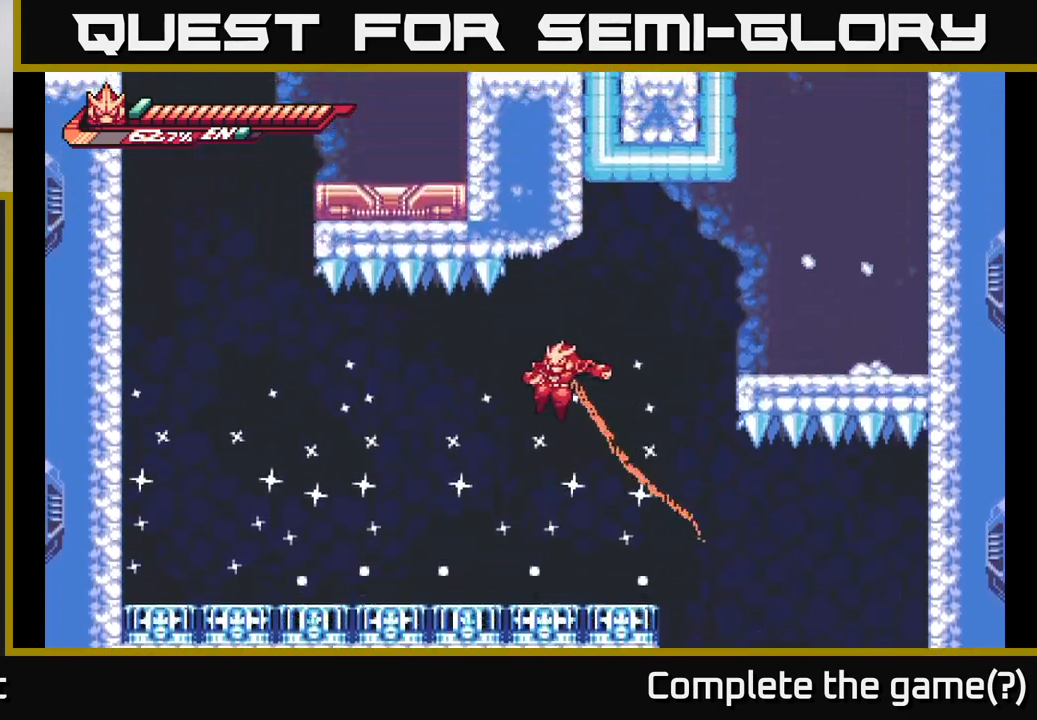
{"buttons": ["L2"], "left_stick": "right", "right_stick": "center", "events": [[133, "left_stick", "right"], [467, "L2", "down"]]}
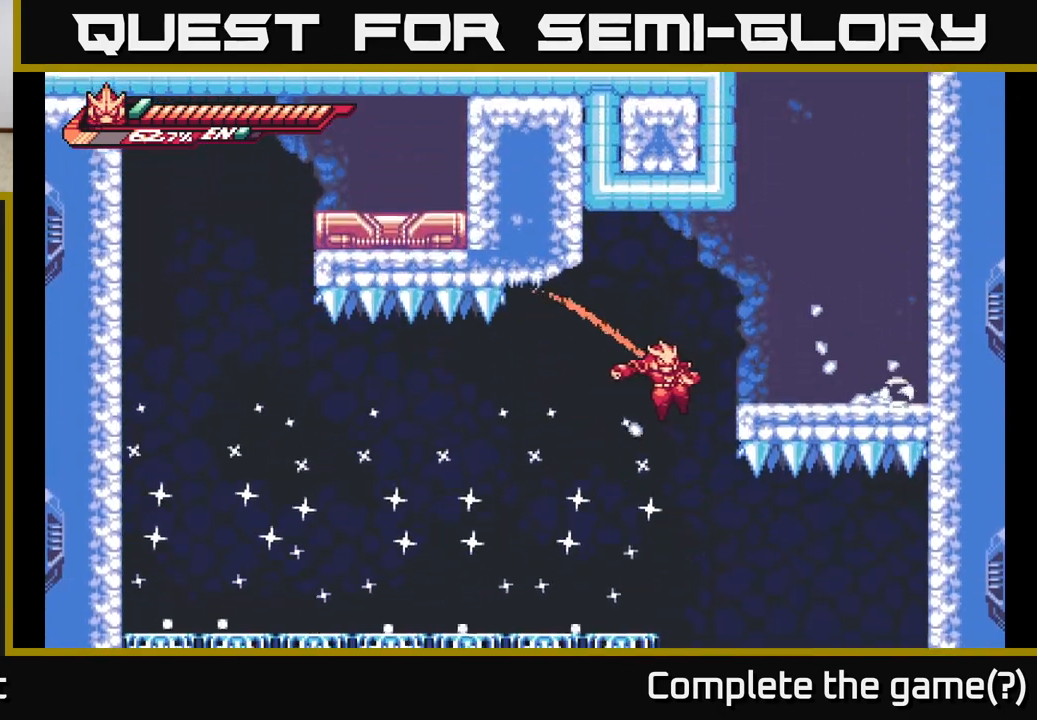
{"buttons": ["A"], "left_stick": "up-right", "right_stick": "center", "events": [[17, "A", "down"], [250, "A", "up"], [317, "A", "down"], [317, "L2", "up"], [417, "left_stick", "up-right"]]}
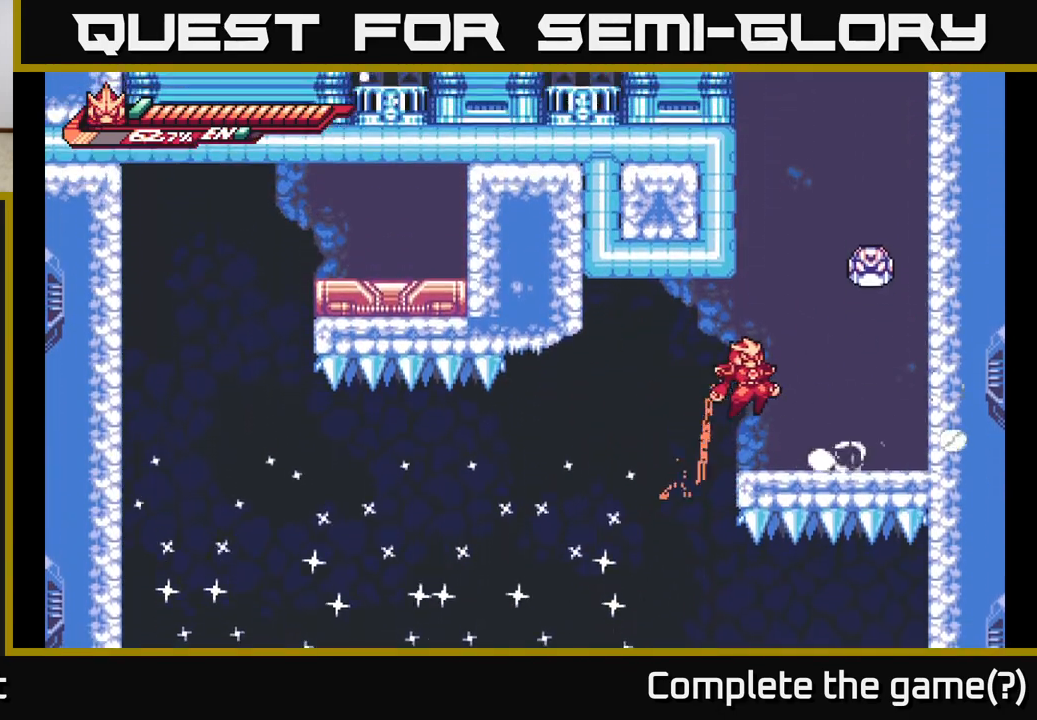
{"buttons": [], "left_stick": "center", "right_stick": "center", "events": [[50, "left_stick", "right"], [233, "left_stick", "center"], [250, "A", "up"]]}
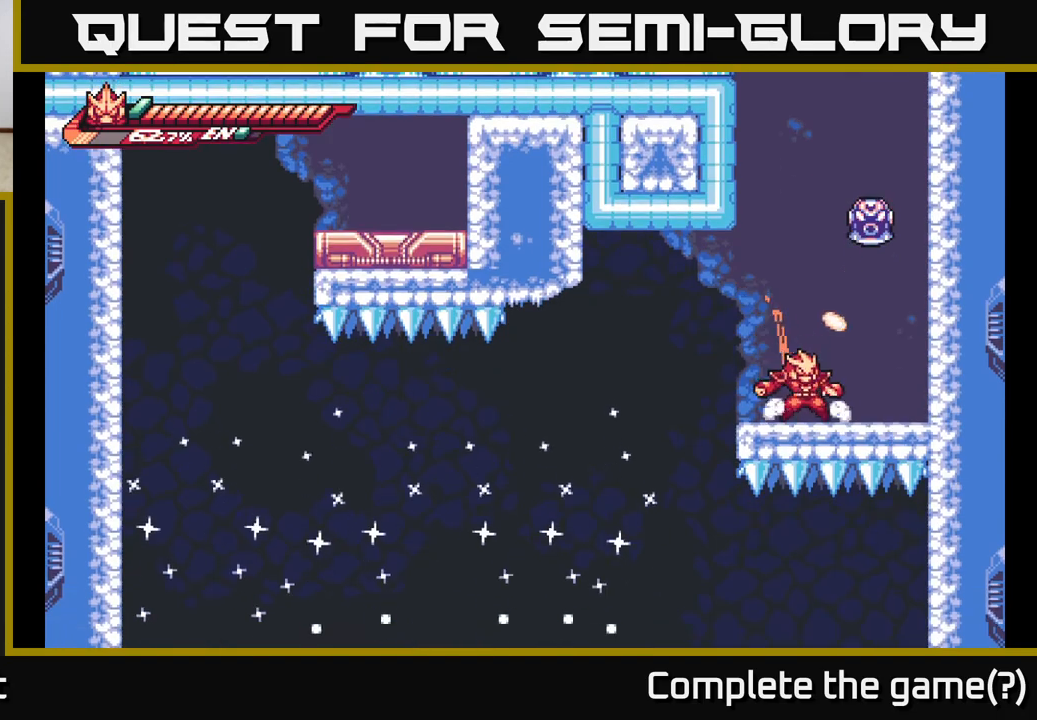
{"buttons": [], "left_stick": "right", "right_stick": "center", "events": [[50, "left_stick", "right"], [233, "left_stick", "center"], [433, "left_stick", "right"]]}
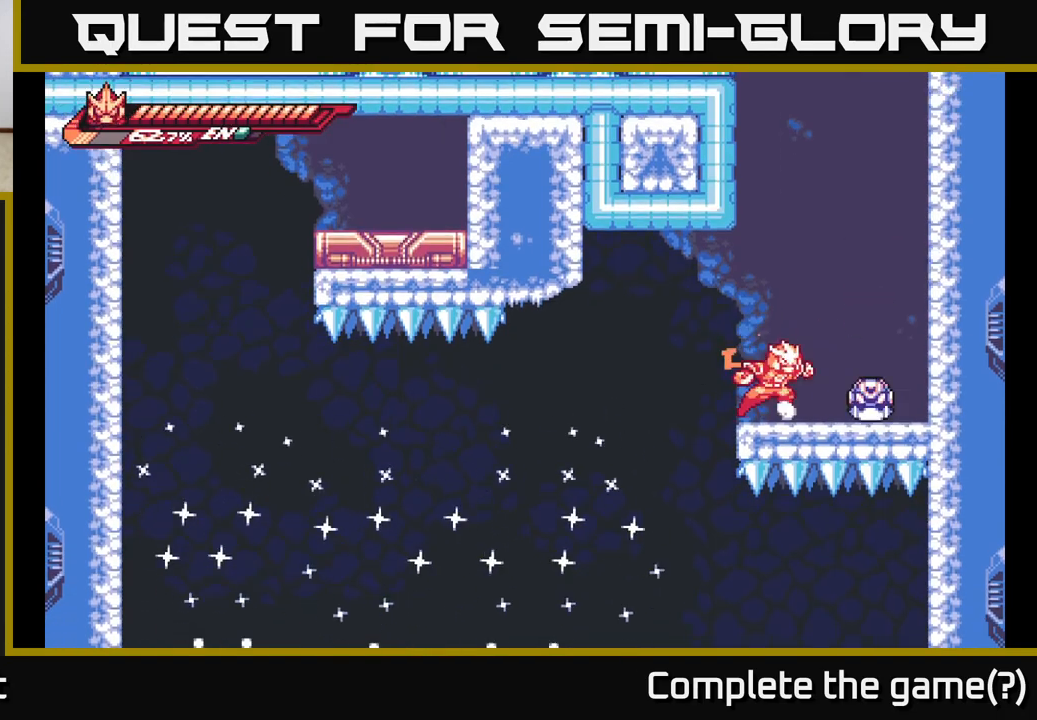
{"buttons": [], "left_stick": "center", "right_stick": "center", "events": [[17, "X", "down"], [83, "X", "up"], [117, "left_stick", "center"], [183, "X", "down"], [250, "X", "up"]]}
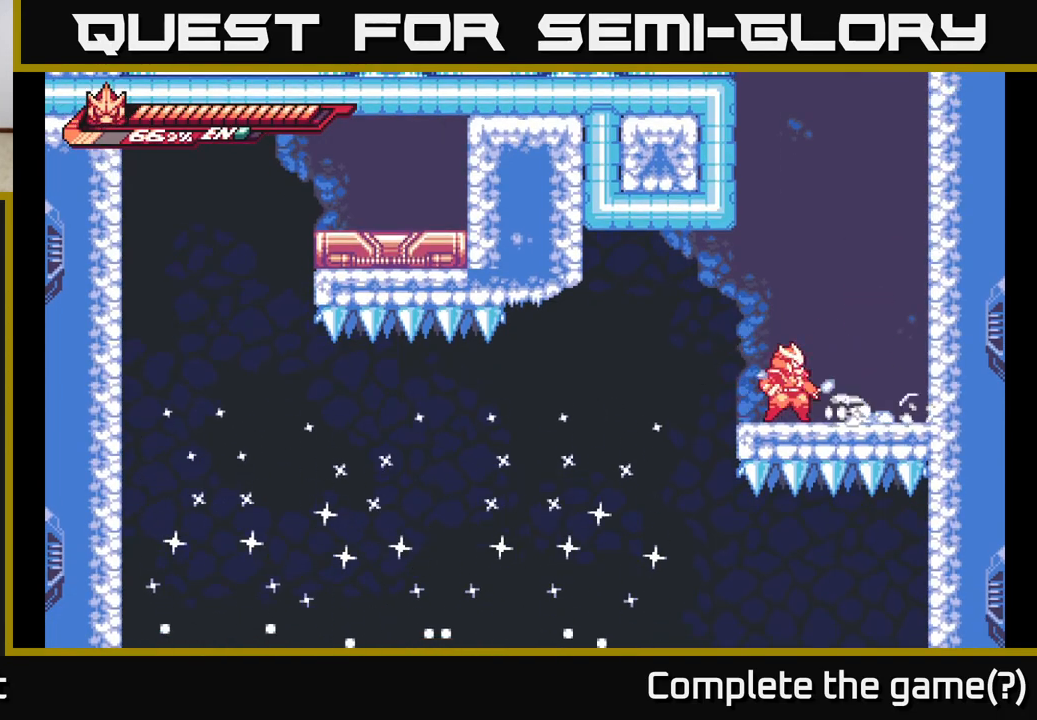
{"buttons": [], "left_stick": "center", "right_stick": "center", "events": []}
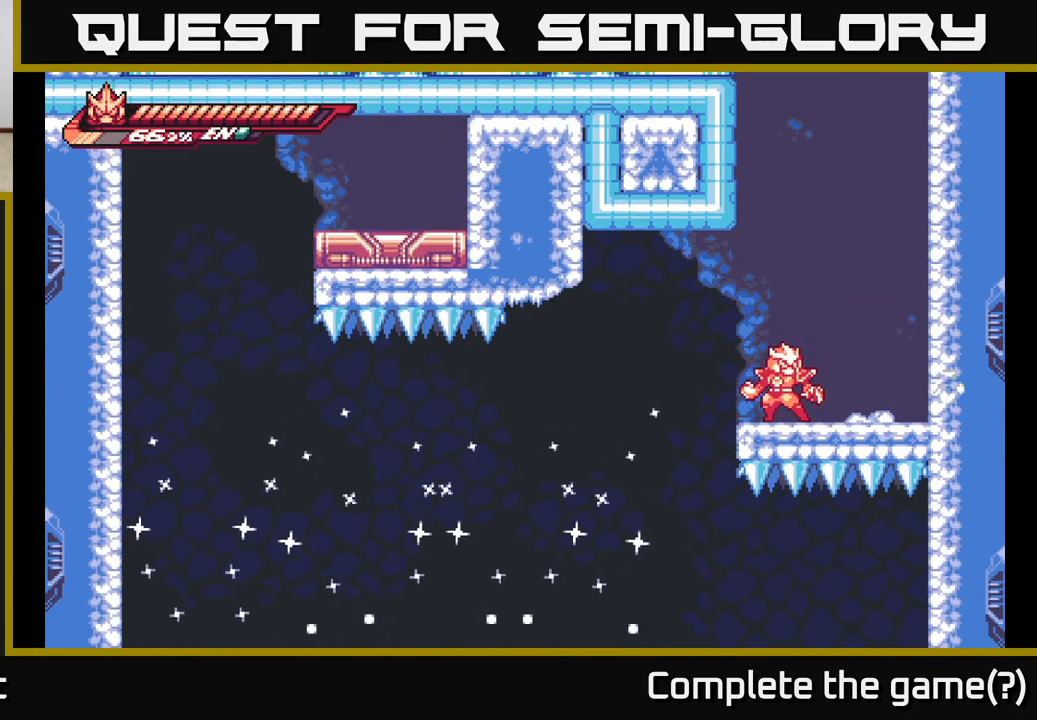
{"buttons": ["A"], "left_stick": "center", "right_stick": "center", "events": [[133, "A", "down"]]}
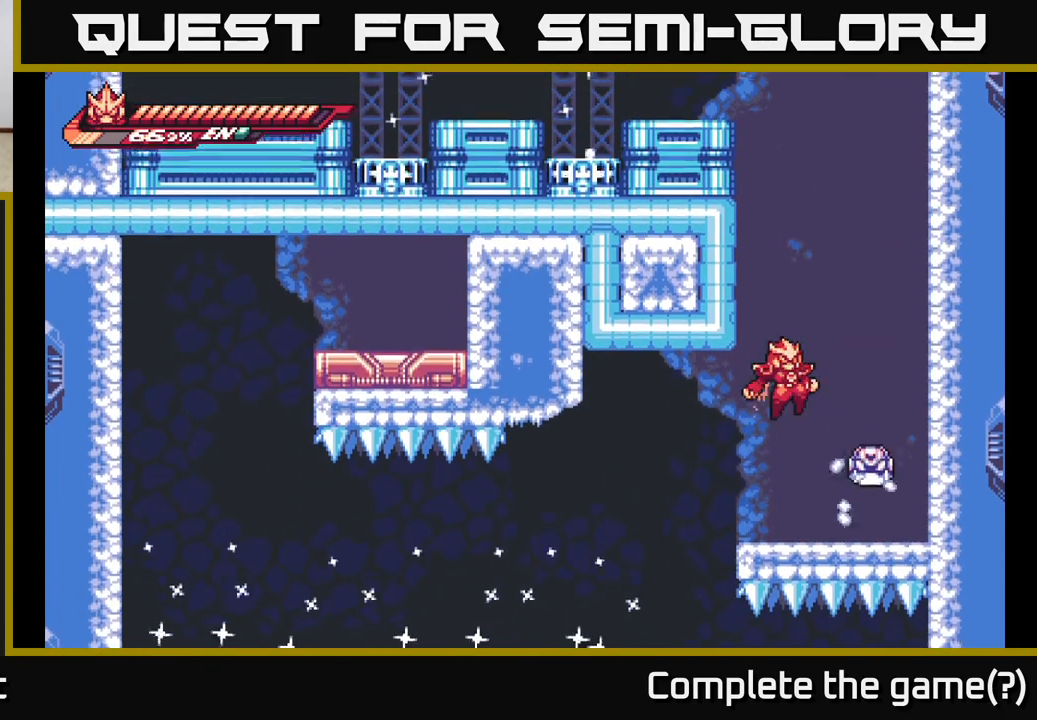
{"buttons": ["A"], "left_stick": "center", "right_stick": "center", "events": [[100, "A", "up"], [150, "X", "down"], [167, "left_stick", "right"], [250, "X", "up"], [267, "left_stick", "center"], [483, "A", "down"]]}
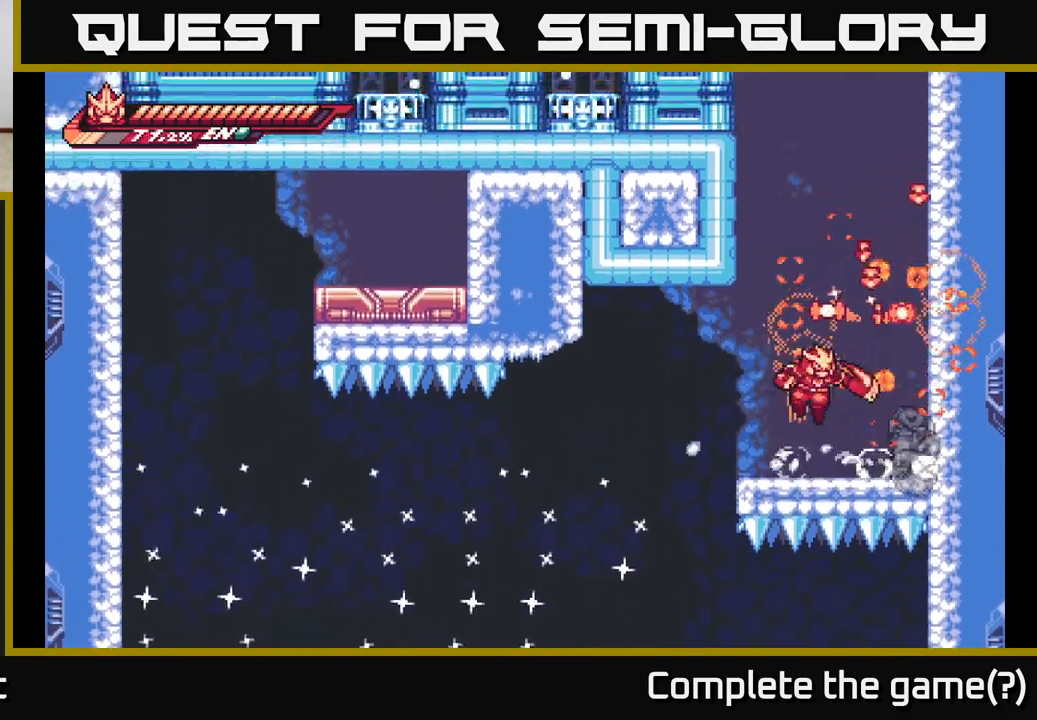
{"buttons": ["X"], "left_stick": "center", "right_stick": "center", "events": [[50, "X", "down"], [167, "X", "up"], [200, "A", "up"], [217, "A", "down"], [233, "A", "up"], [267, "X", "down"], [367, "X", "up"], [500, "X", "down"]]}